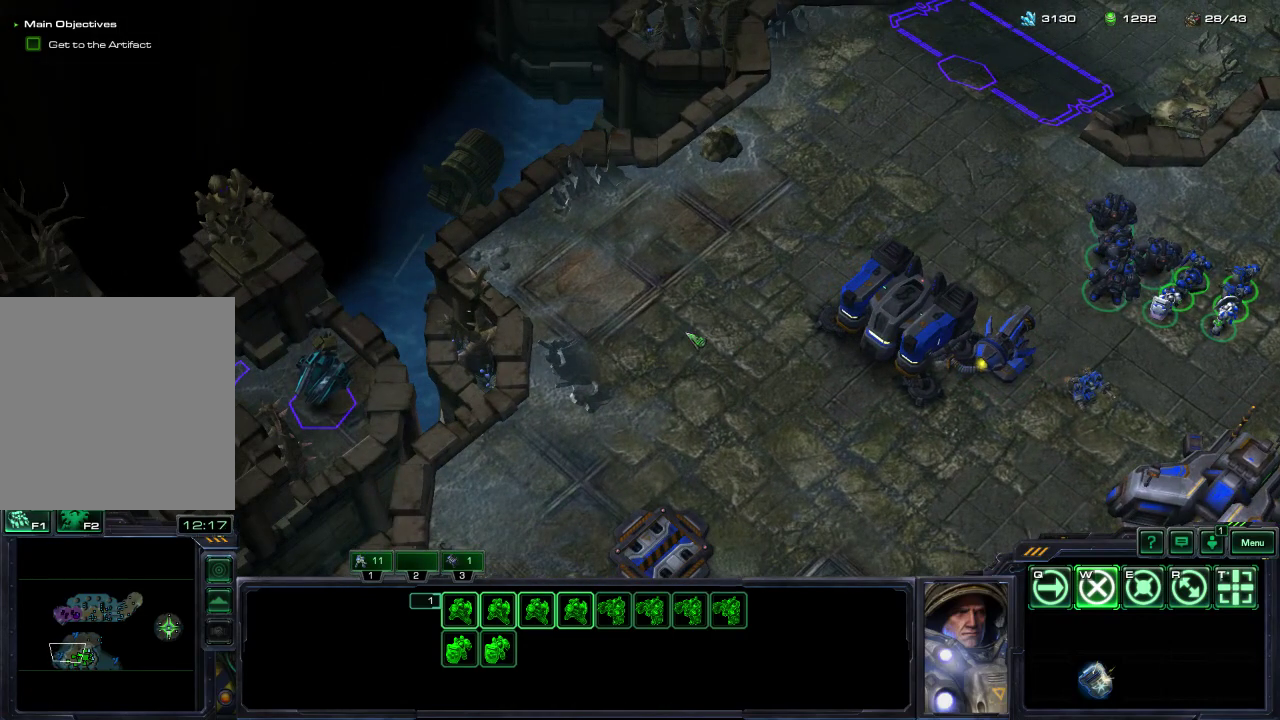
Gameplay with a controller (Xbox layout); each line is a JSON object with the inputs held at the frame after it (dt_ms = milliseconds from this image to that frame). "events" lists button and stick changes between this image and that frame as [ms after this image, input, new state], when the widget could be followed in between.
{"dt_ms": 600, "buttons": [], "left_stick": "center", "right_stick": "right"}
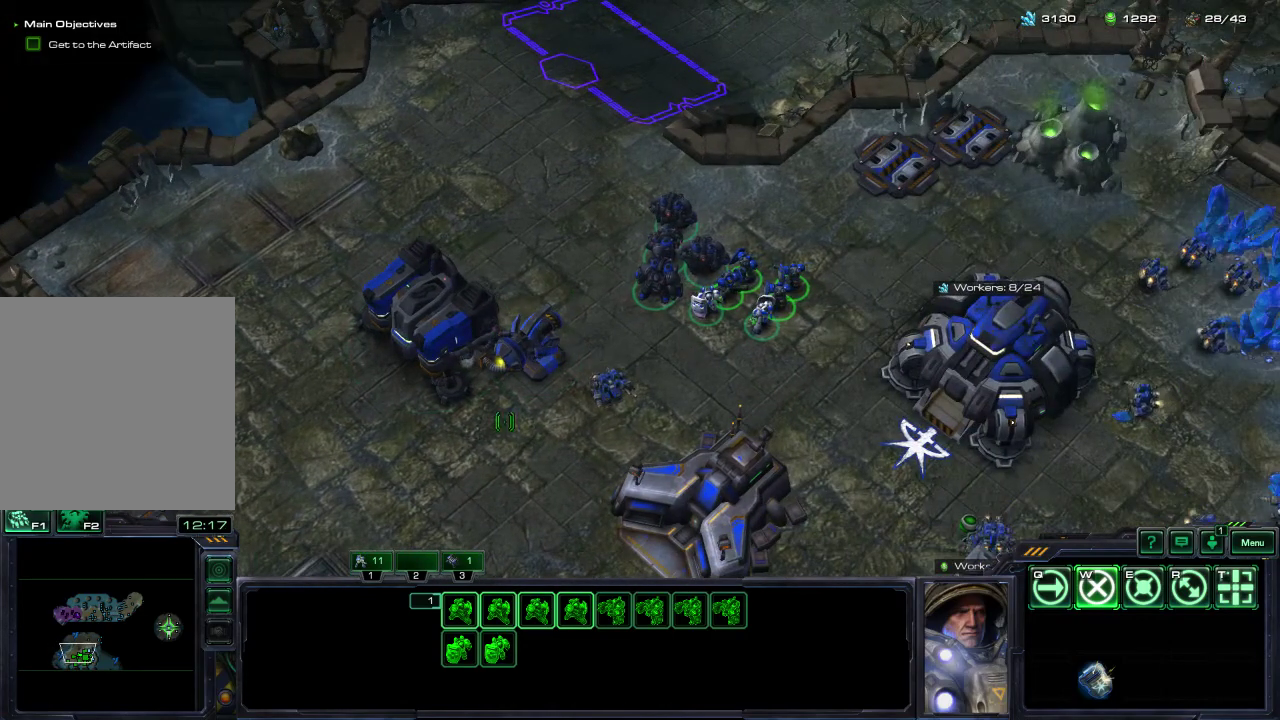
{"dt_ms": 300, "buttons": [], "left_stick": "center", "right_stick": "right", "events": [[117, "right_stick", "up-left"], [233, "right_stick", "down-right"], [300, "right_stick", "right"]]}
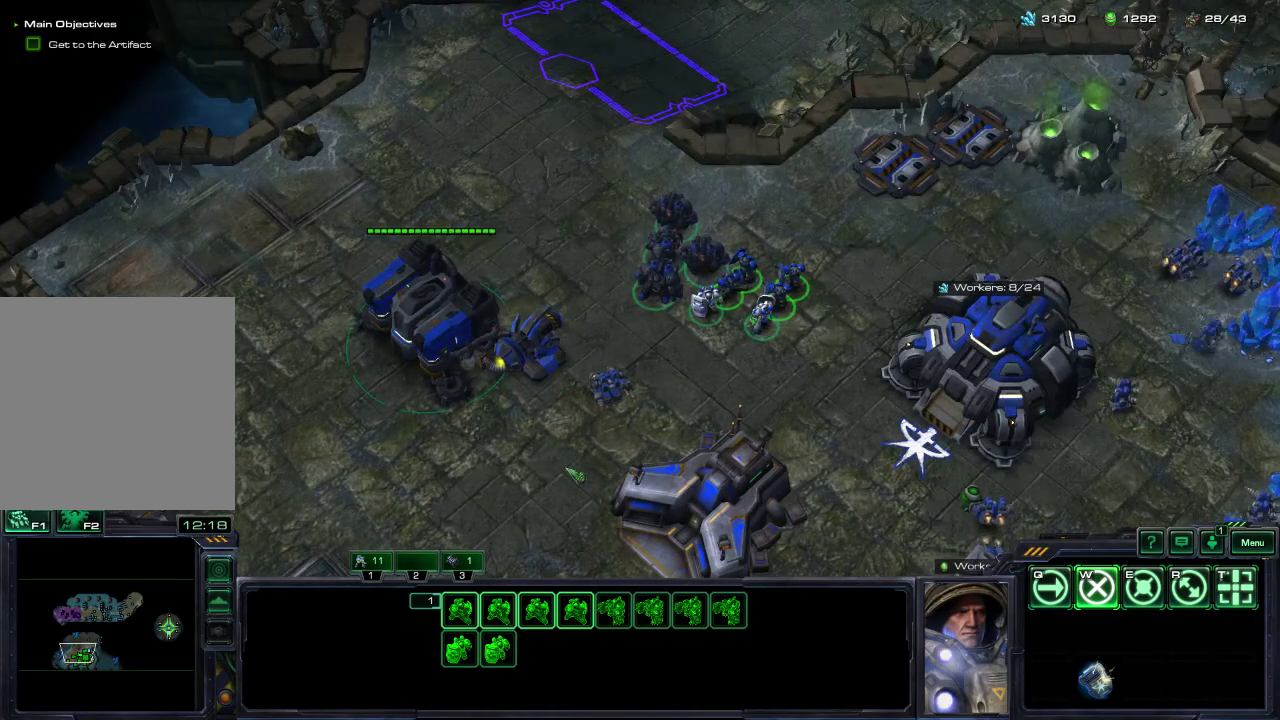
{"dt_ms": 300, "buttons": [], "left_stick": "center", "right_stick": "center", "events": [[50, "right_stick", "up-right"], [183, "right_stick", "center"]]}
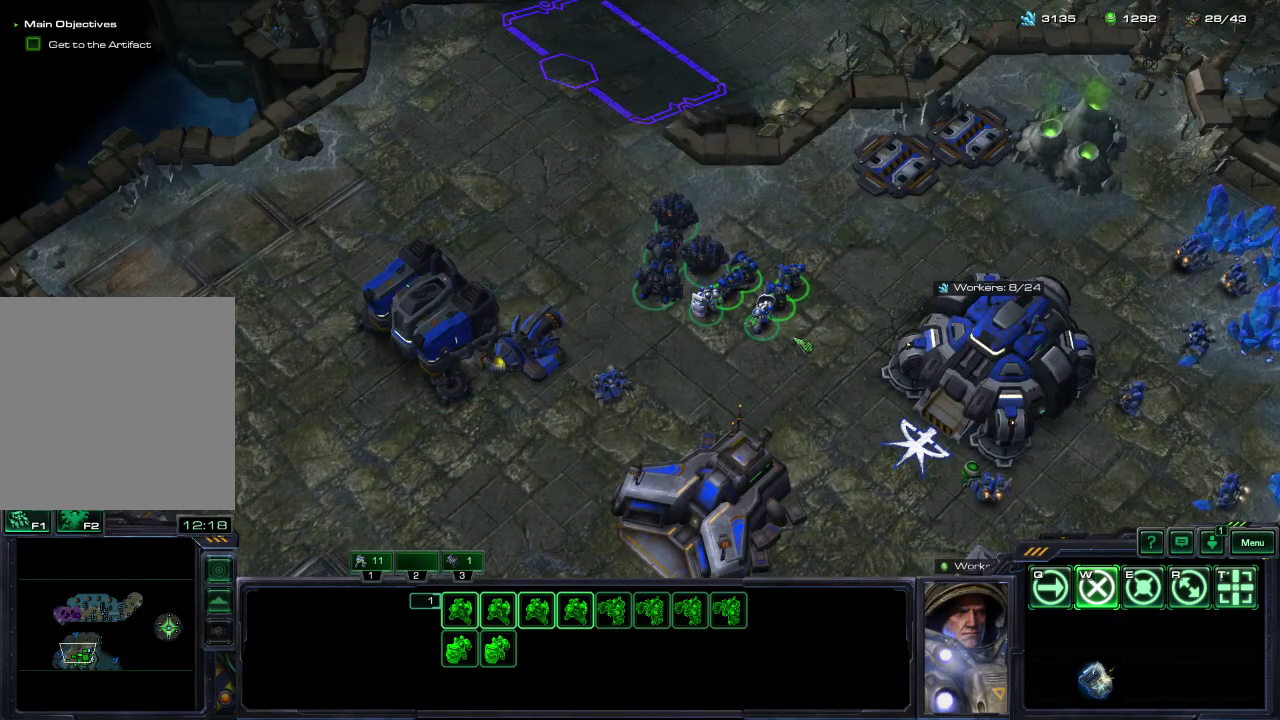
{"dt_ms": 300, "buttons": [], "left_stick": "left", "right_stick": "center", "events": [[200, "left_stick", "left"]]}
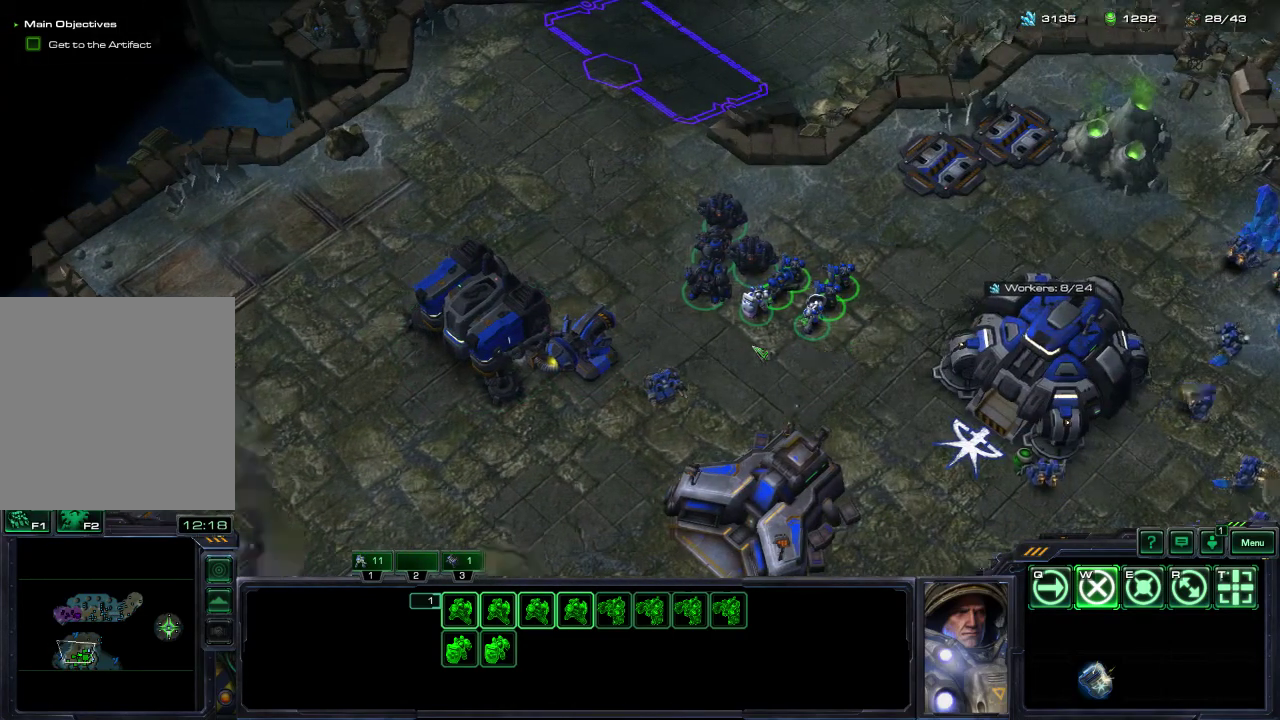
{"dt_ms": 300, "buttons": [], "left_stick": "right", "right_stick": "center", "events": [[83, "left_stick", "center"], [217, "left_stick", "right"]]}
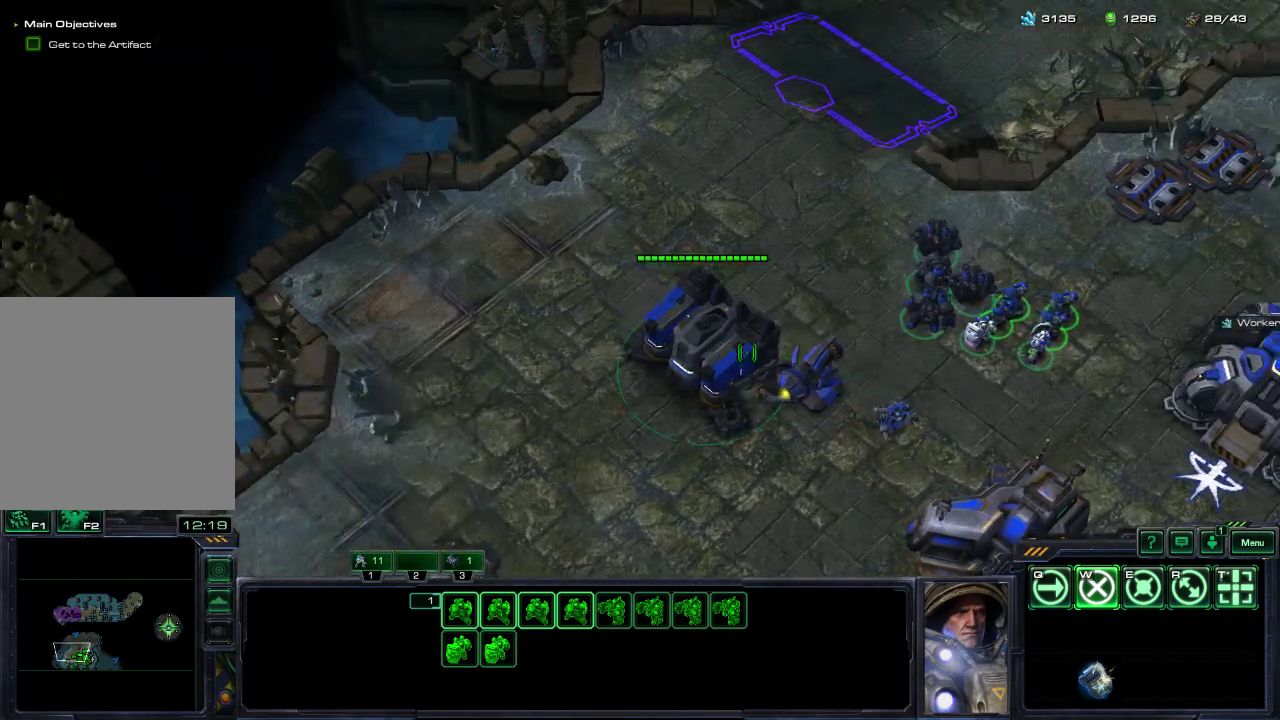
{"dt_ms": 400, "buttons": [], "left_stick": "center", "right_stick": "center", "events": [[283, "left_stick", "center"]]}
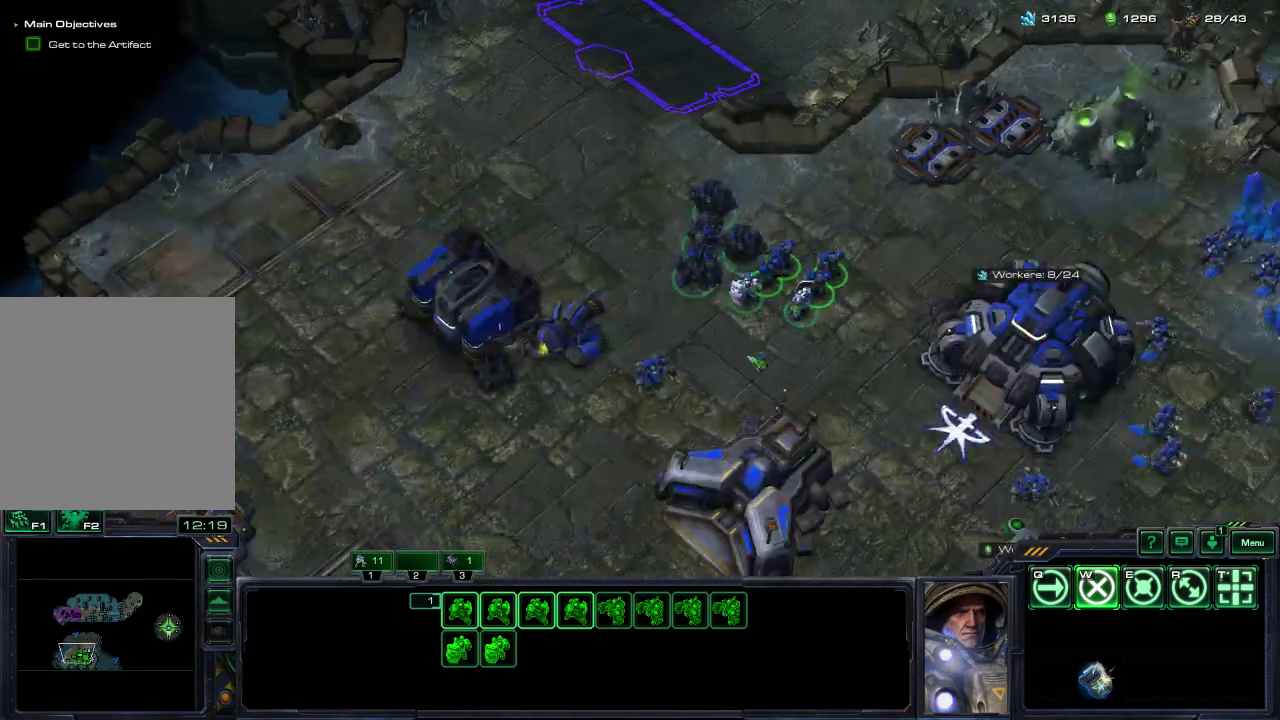
{"dt_ms": 400, "buttons": [], "left_stick": "center", "right_stick": "center", "events": [[83, "left_stick", "left"], [317, "left_stick", "center"]]}
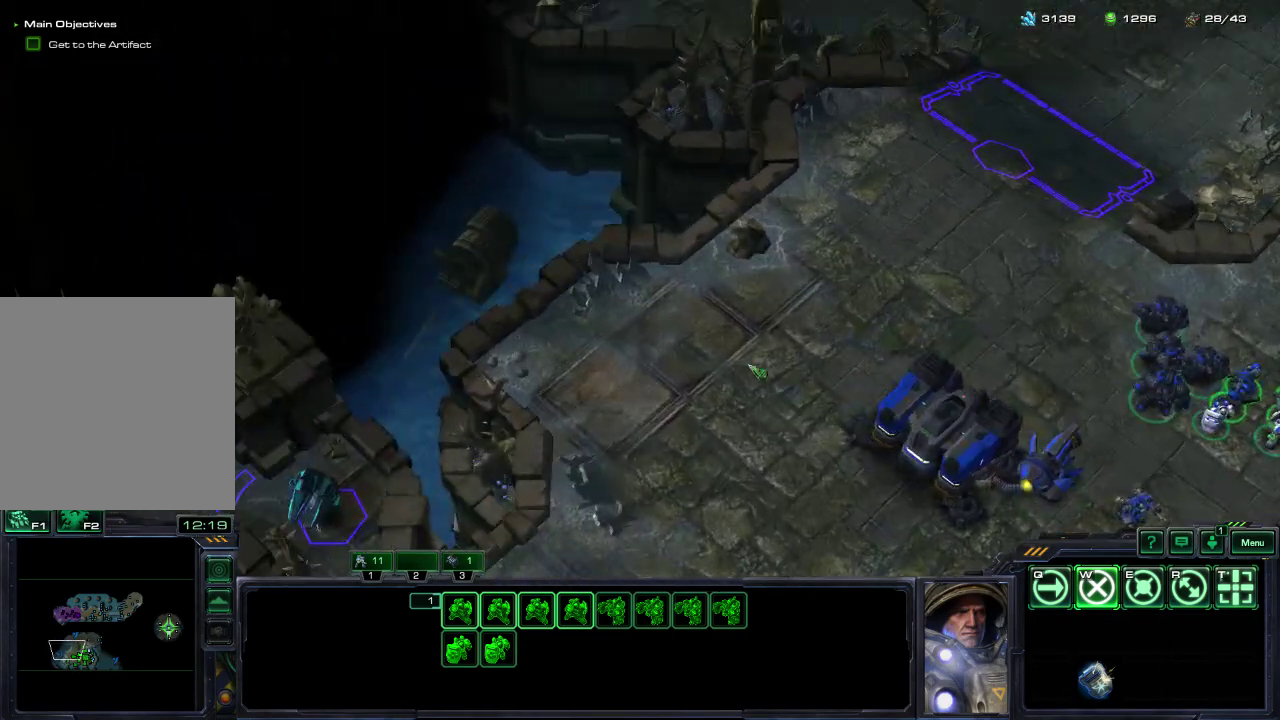
{"dt_ms": 600, "buttons": [], "left_stick": "center", "right_stick": "center", "events": [[250, "left_stick", "down"], [317, "left_stick", "center"]]}
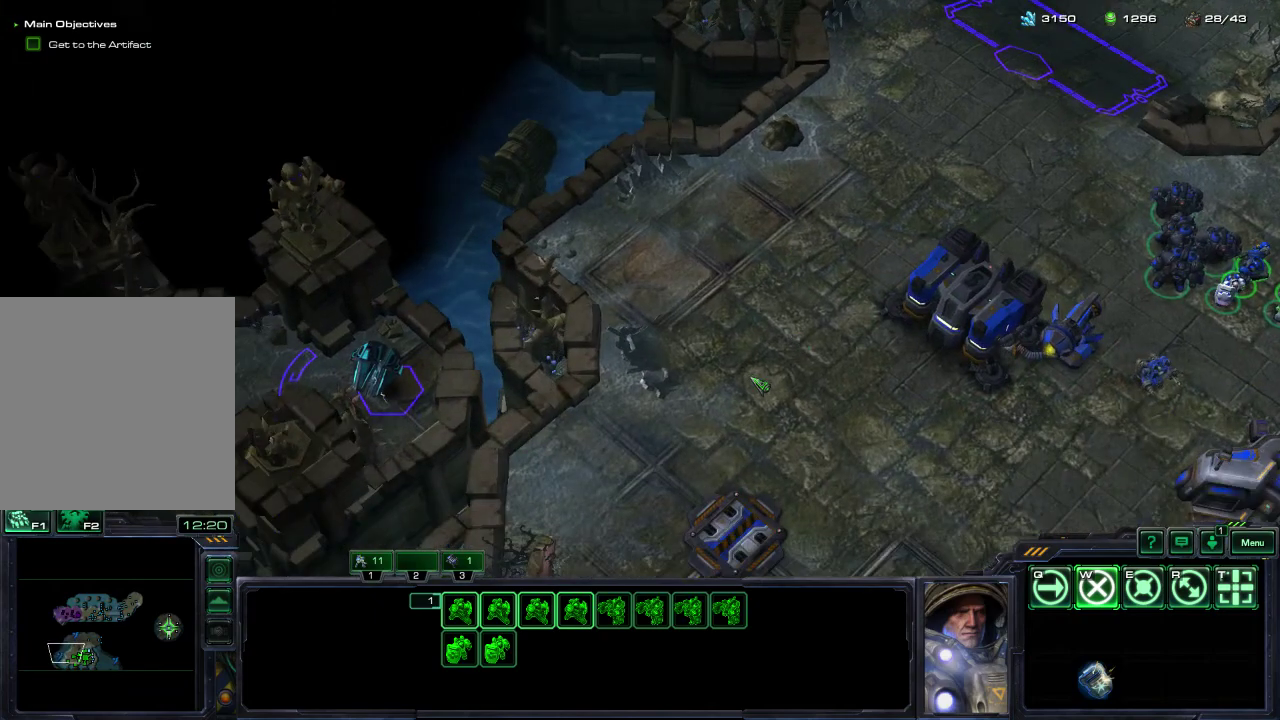
{"dt_ms": 500, "buttons": [], "left_stick": "center", "right_stick": "center", "events": []}
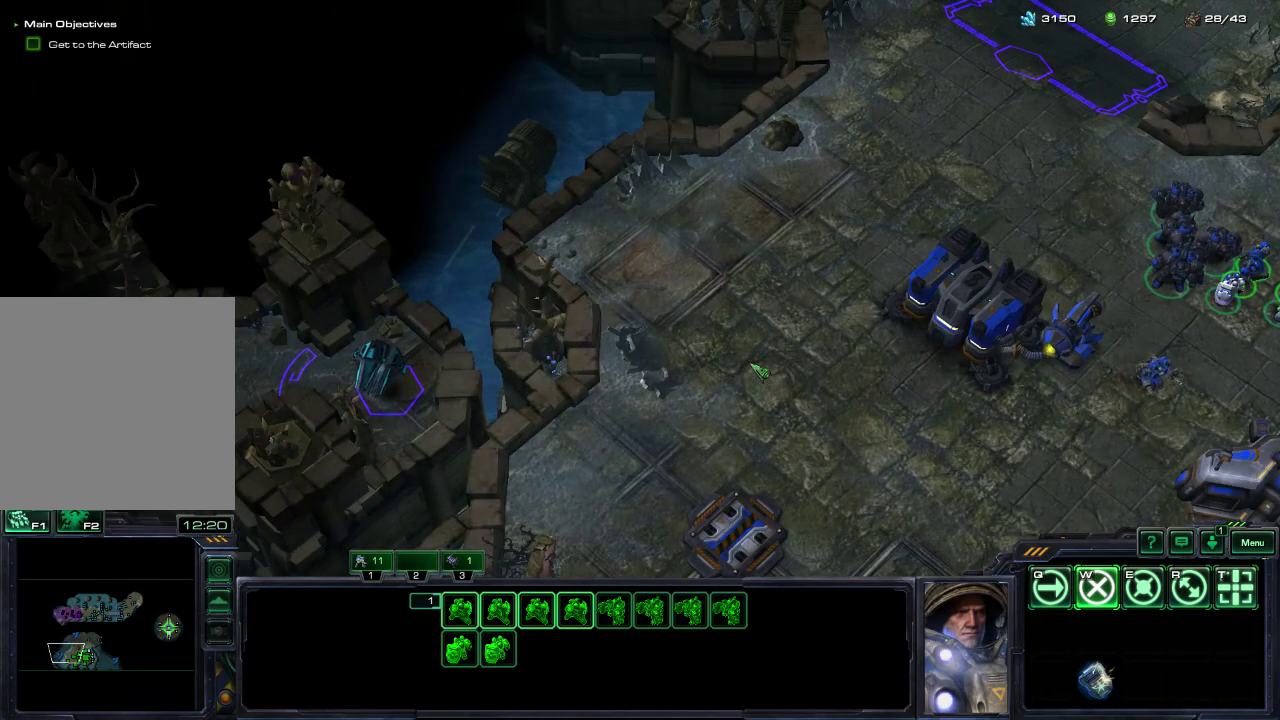
{"dt_ms": 500, "buttons": [], "left_stick": "center", "right_stick": "center", "events": []}
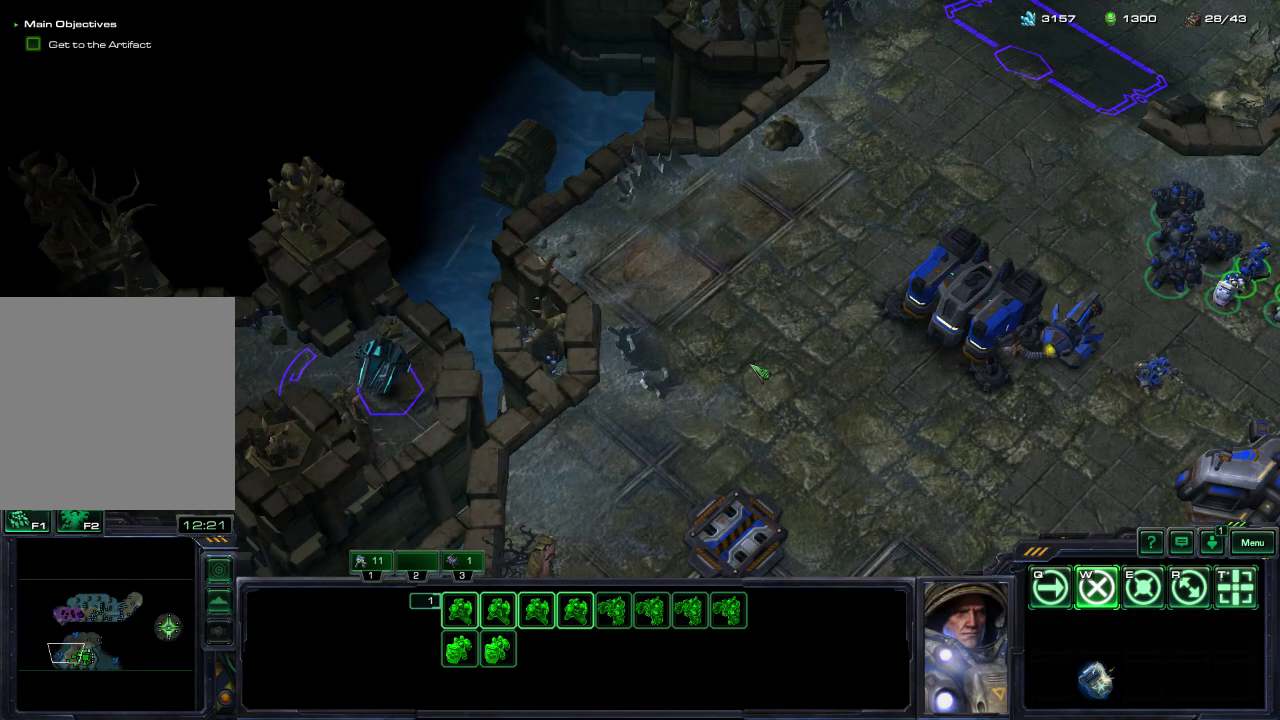
{"dt_ms": 500, "buttons": [], "left_stick": "center", "right_stick": "center", "events": []}
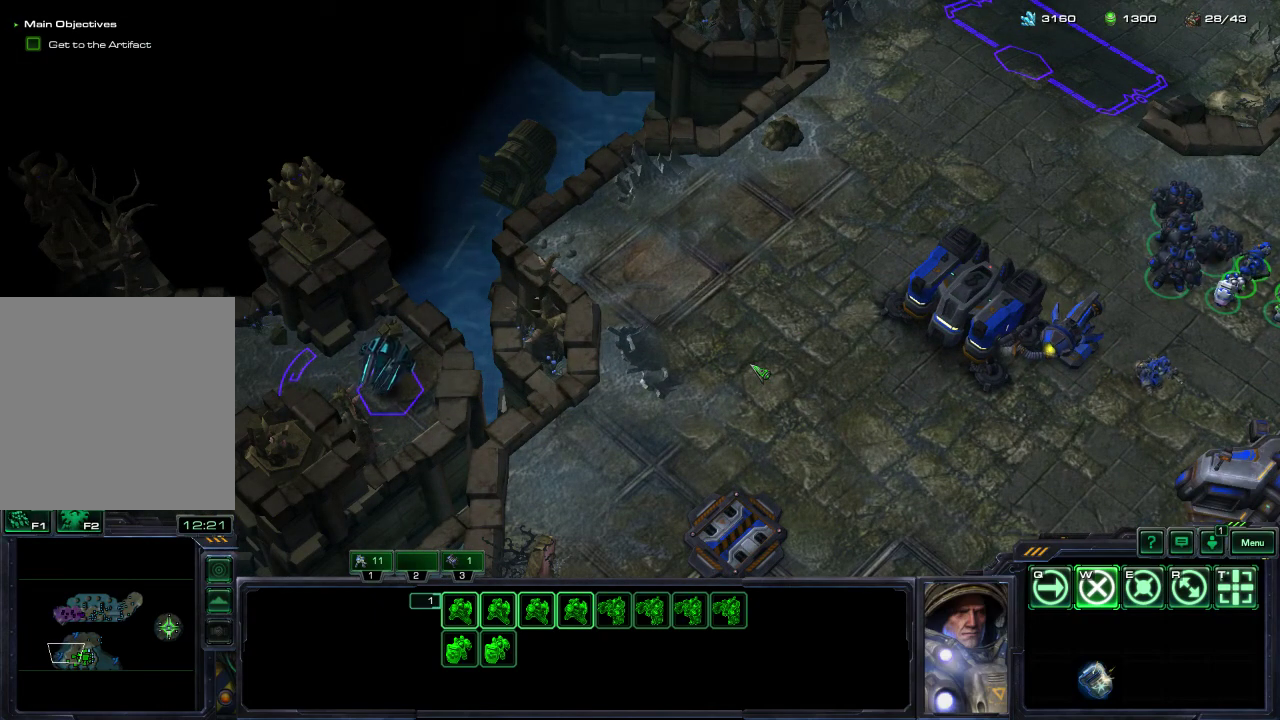
{"dt_ms": 500, "buttons": [], "left_stick": "center", "right_stick": "center", "events": []}
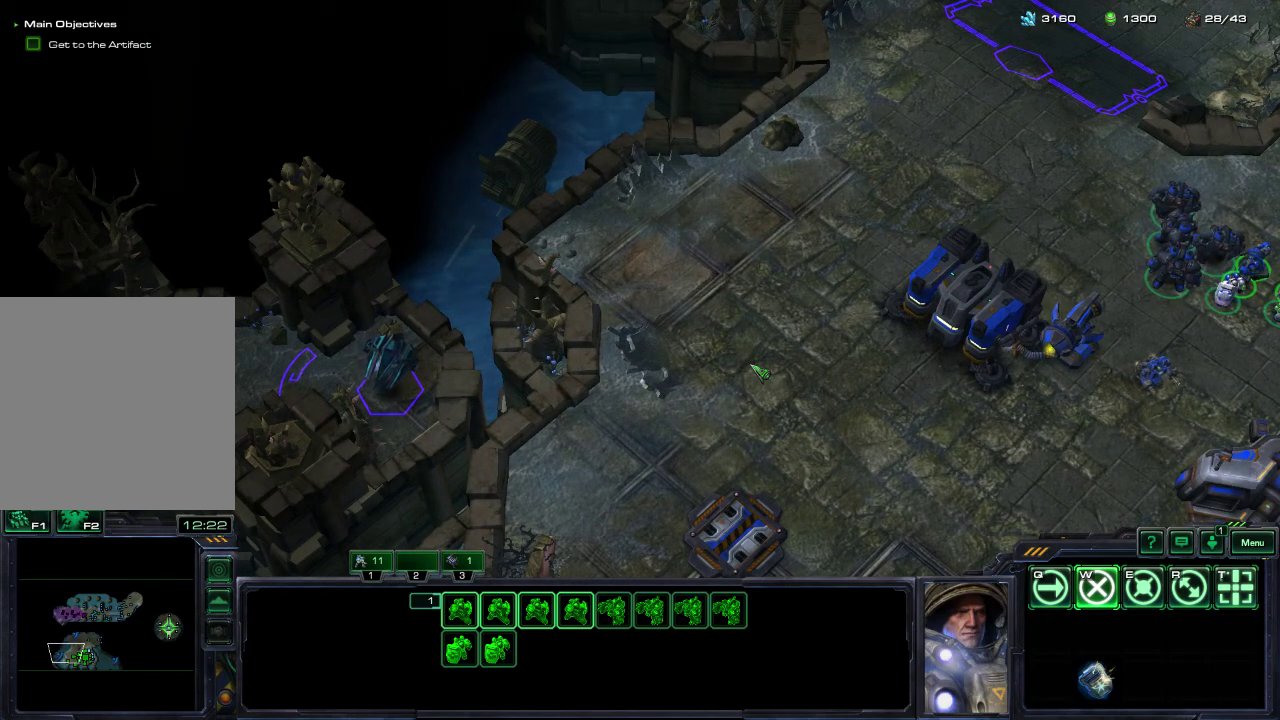
{"dt_ms": 700, "buttons": [], "left_stick": "center", "right_stick": "center", "events": [[117, "DPAD_LEFT", "down"], [667, "DPAD_LEFT", "up"]]}
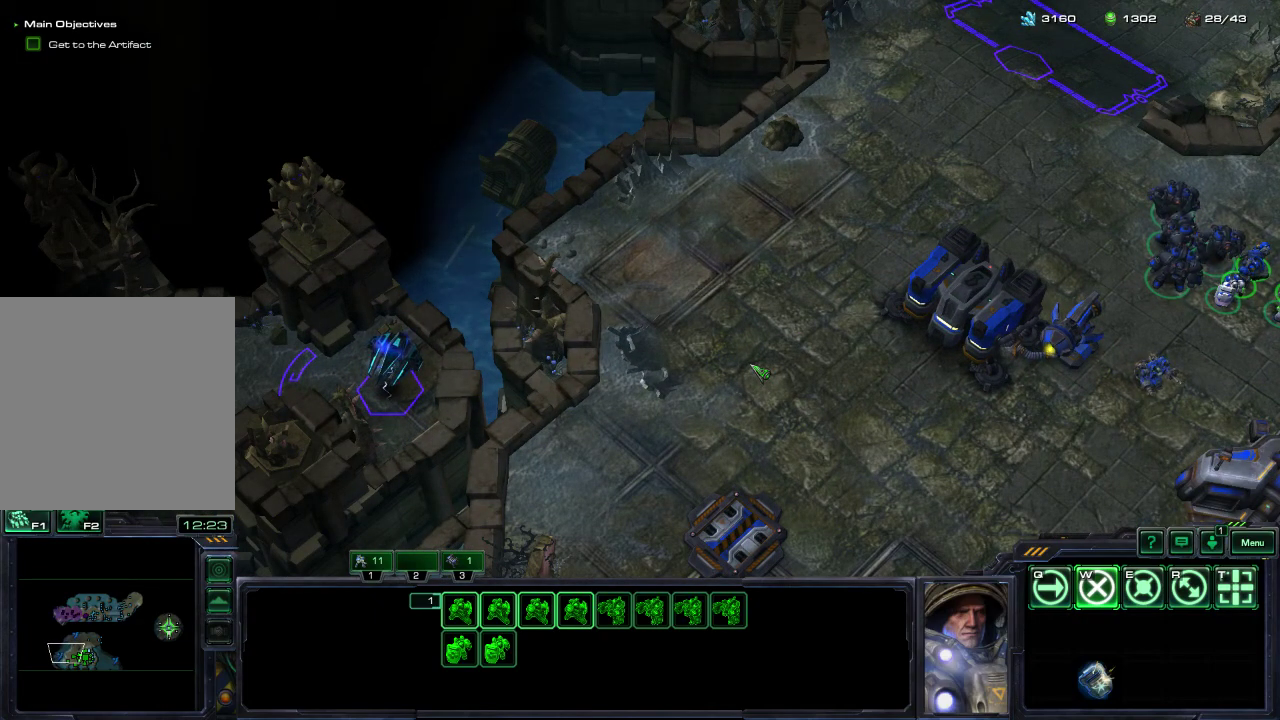
{"dt_ms": 300, "buttons": ["DPAD_LEFT"], "left_stick": "center", "right_stick": "center", "events": [[117, "DPAD_LEFT", "down"]]}
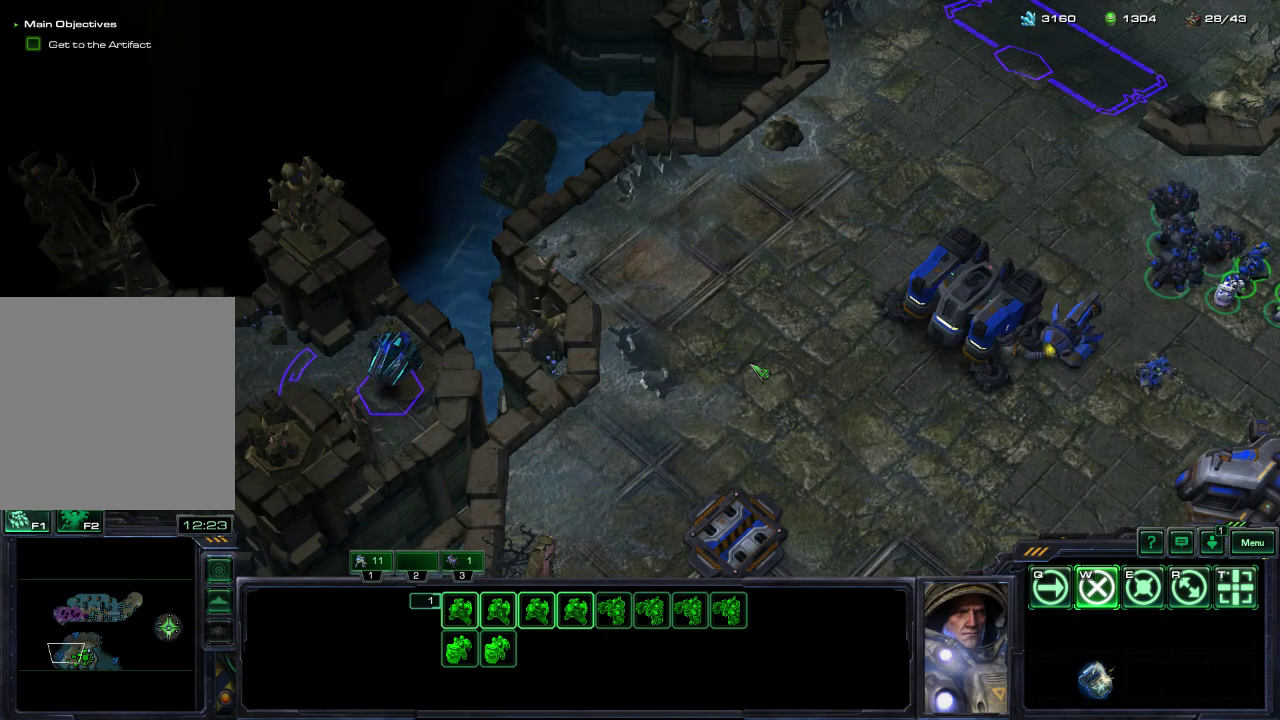
{"dt_ms": 500, "buttons": ["DPAD_LEFT"], "left_stick": "center", "right_stick": "center", "events": []}
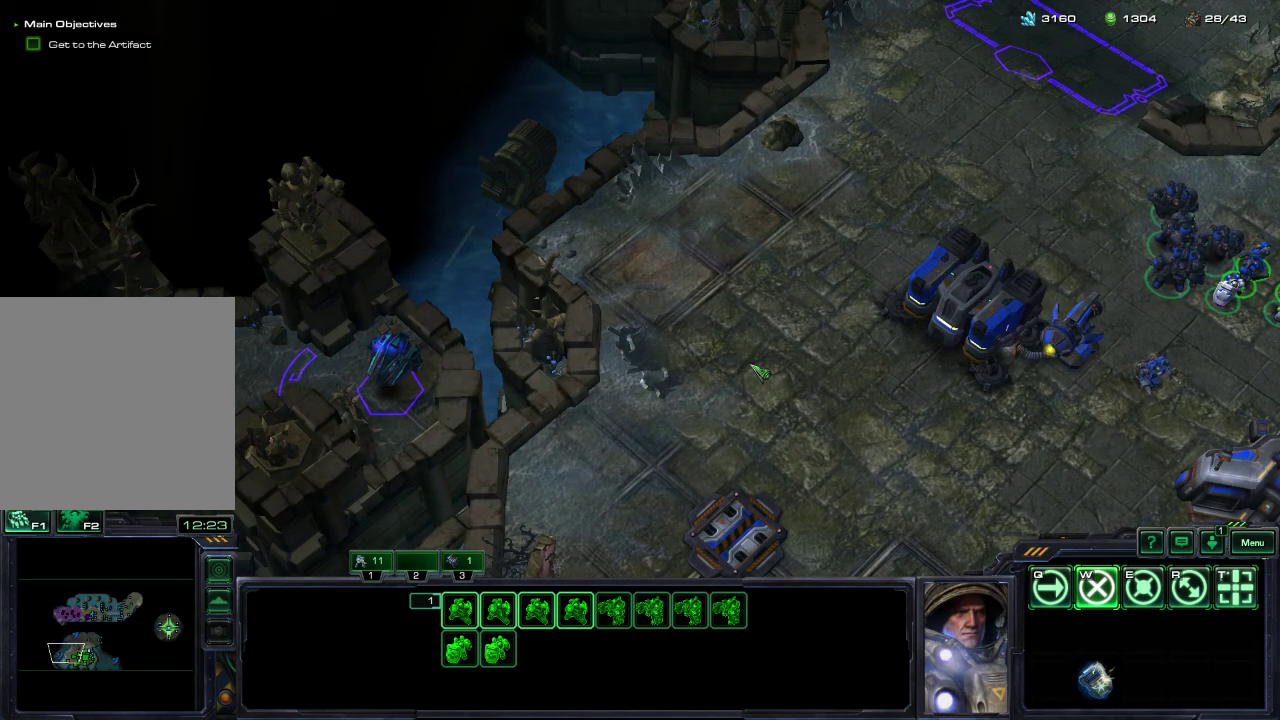
{"dt_ms": 500, "buttons": [], "left_stick": "center", "right_stick": "center", "events": [[50, "DPAD_LEFT", "up"]]}
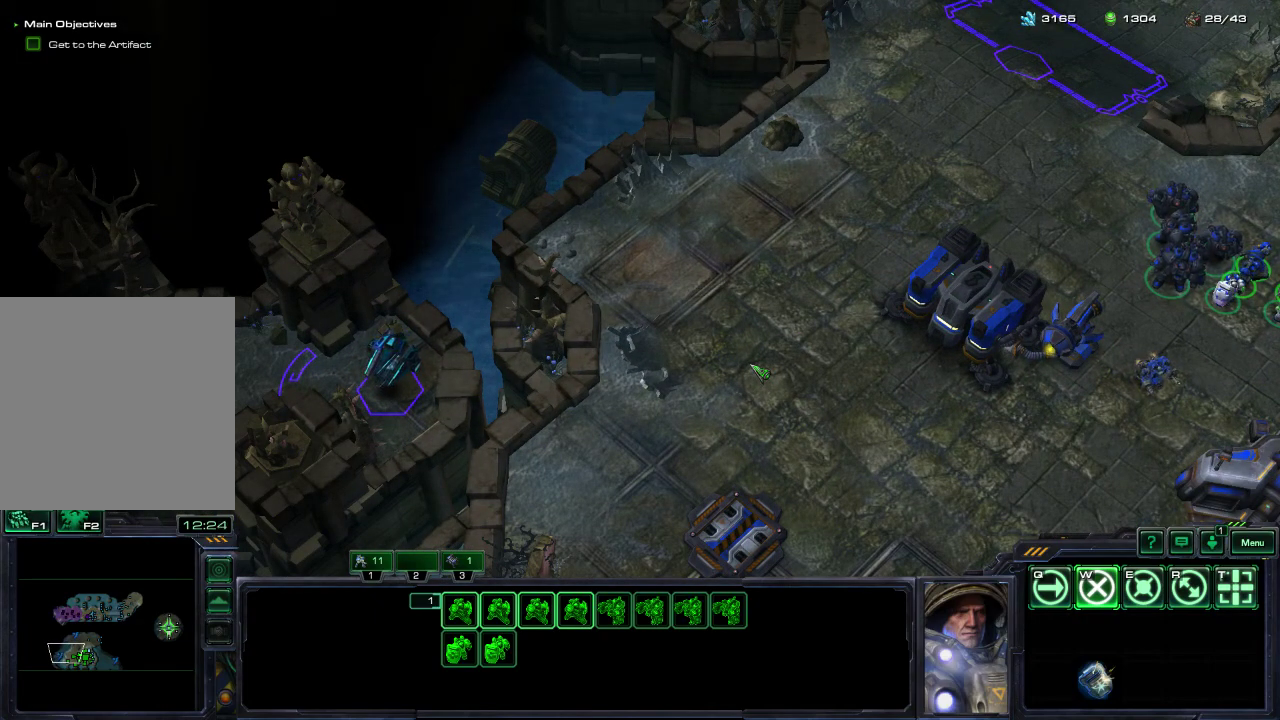
{"dt_ms": 300, "buttons": ["DPAD_LEFT"], "left_stick": "center", "right_stick": "center", "events": [[283, "DPAD_LEFT", "down"]]}
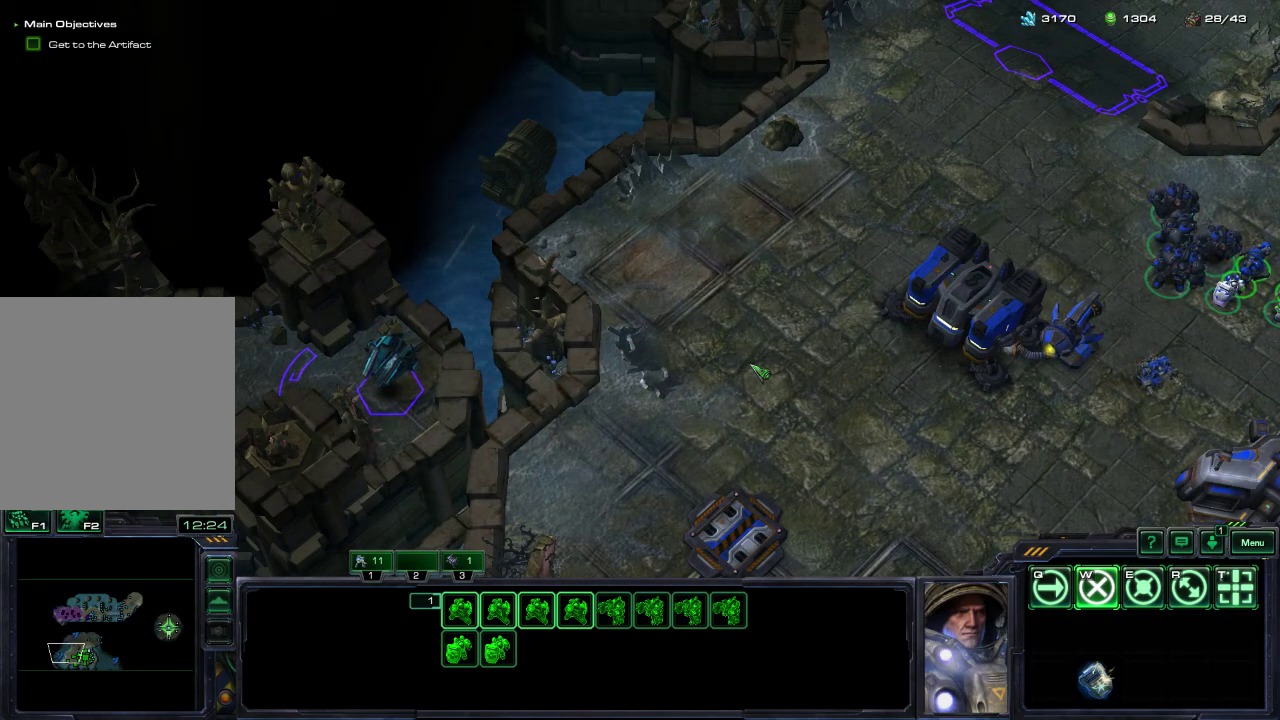
{"dt_ms": 700, "buttons": ["DPAD_LEFT"], "left_stick": "center", "right_stick": "center", "events": []}
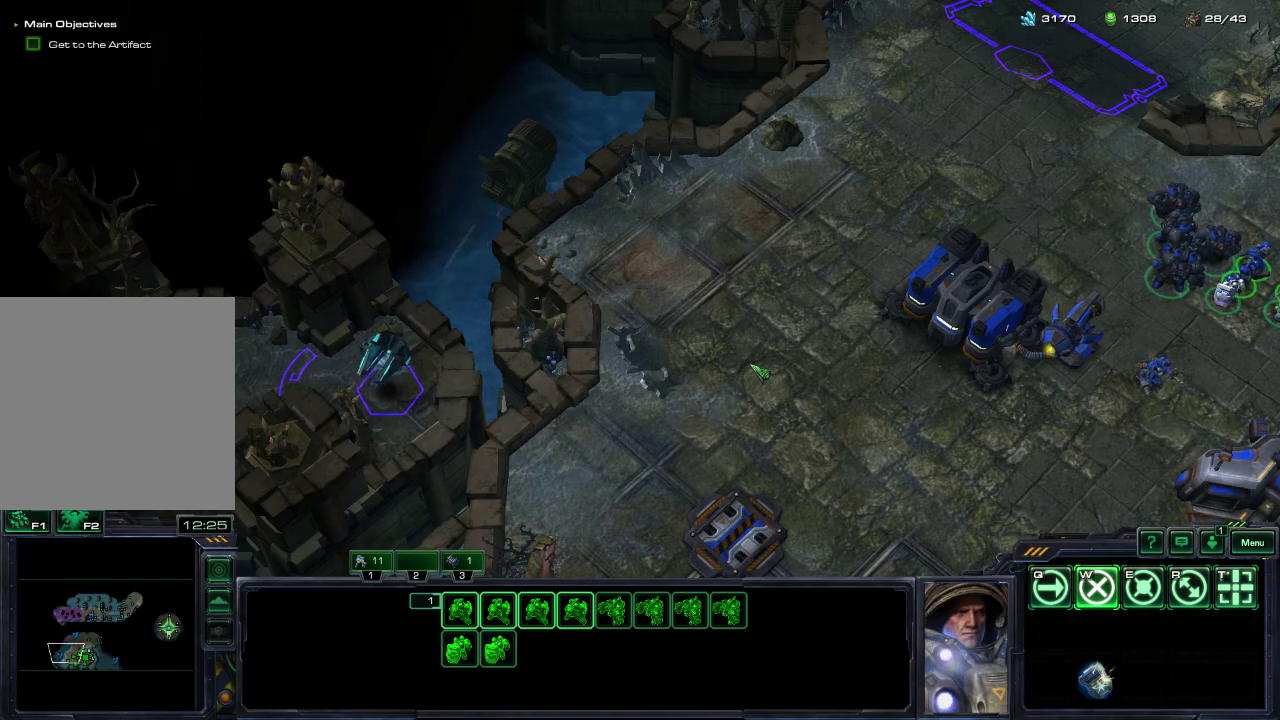
{"dt_ms": 500, "buttons": ["DPAD_LEFT"], "left_stick": "center", "right_stick": "center", "events": []}
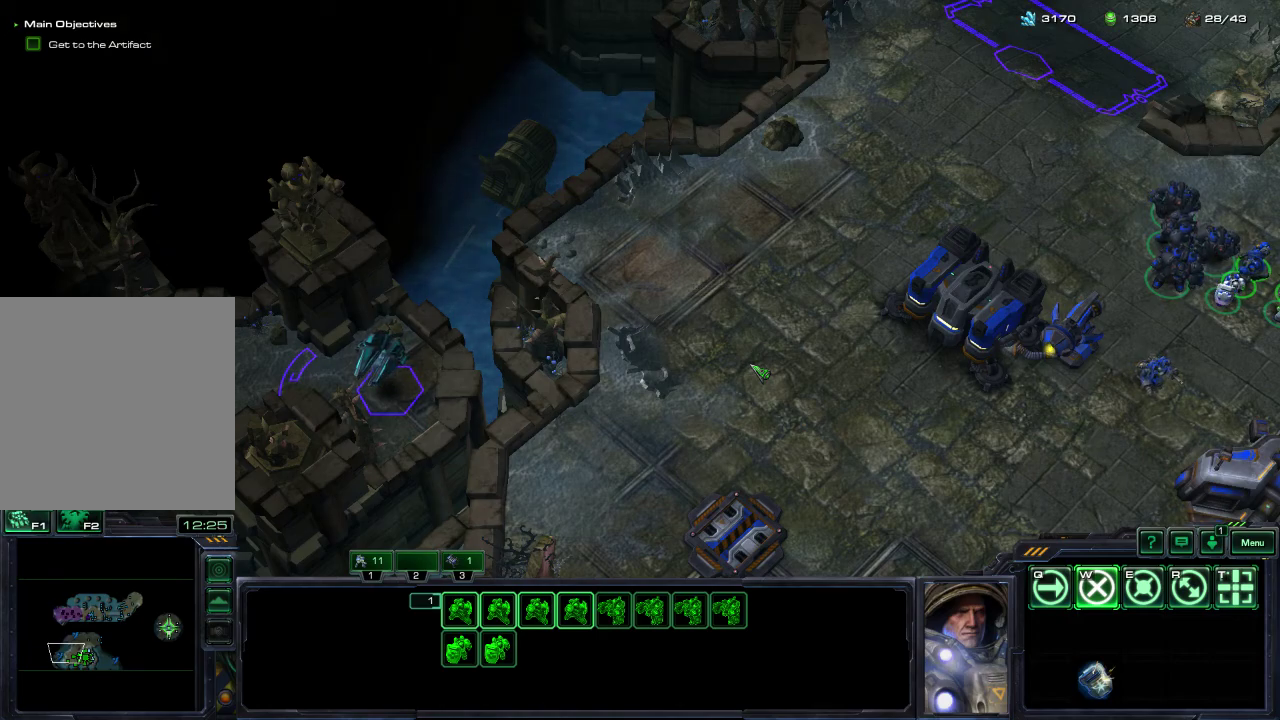
{"dt_ms": 500, "buttons": ["L2", "DPAD_LEFT"], "left_stick": "center", "right_stick": "center", "events": [[400, "L2", "down"]]}
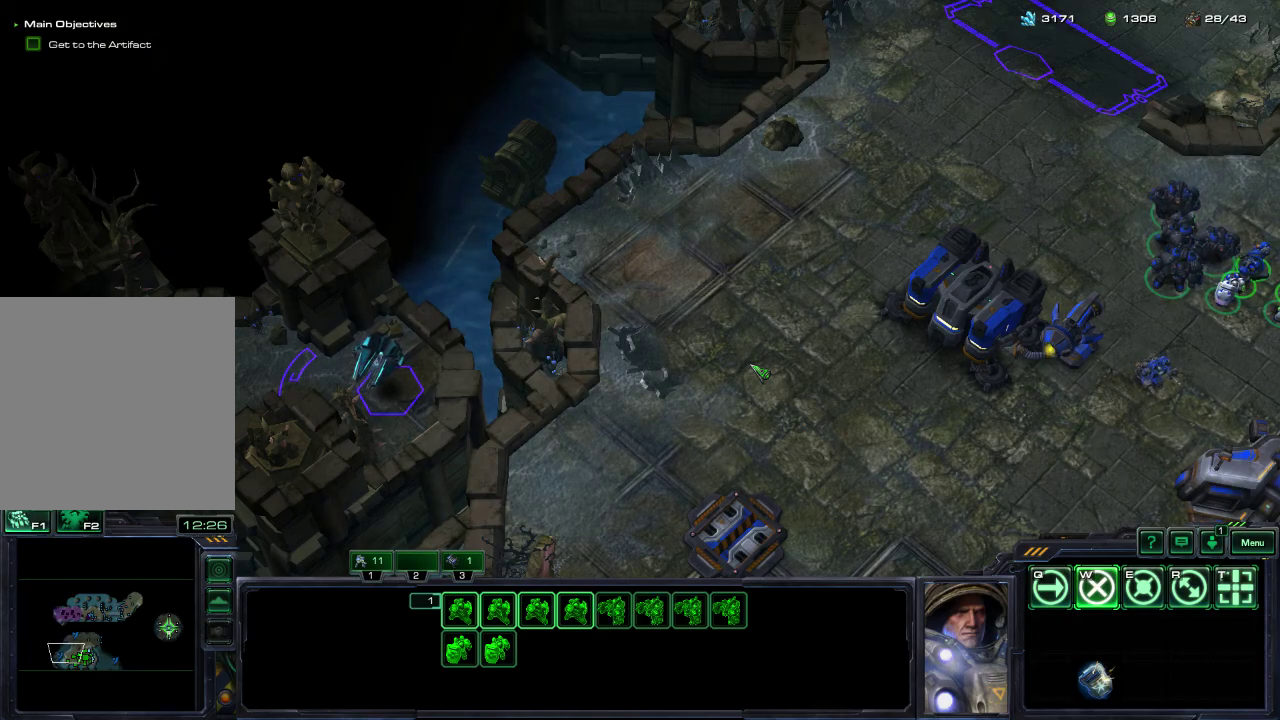
{"dt_ms": 500, "buttons": ["L2", "DPAD_LEFT"], "left_stick": "center", "right_stick": "center", "events": []}
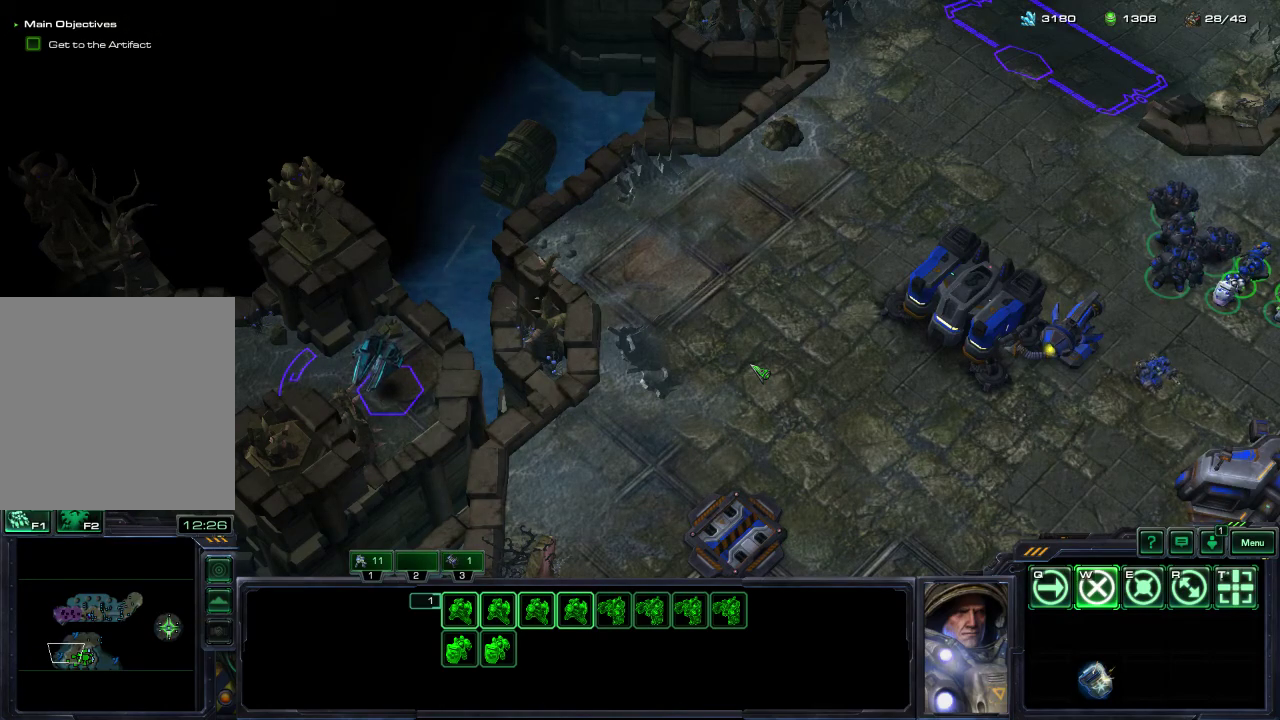
{"dt_ms": 500, "buttons": ["L2", "DPAD_LEFT"], "left_stick": "center", "right_stick": "center", "events": []}
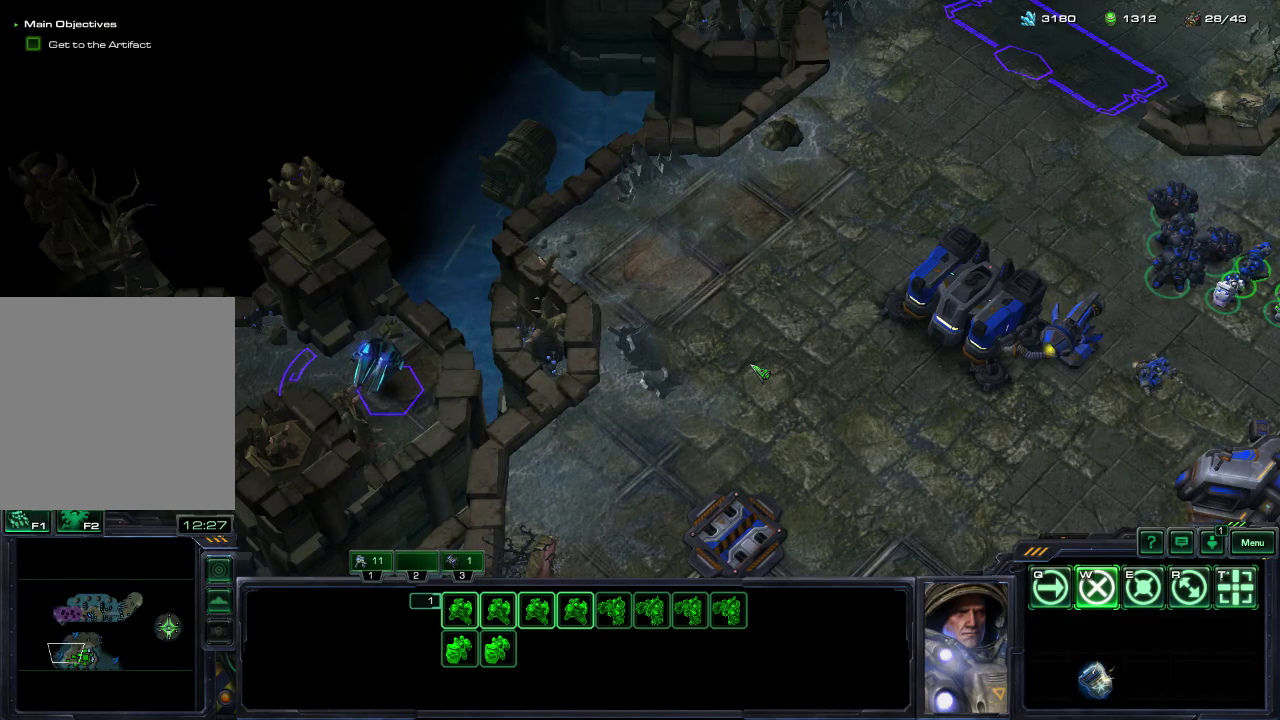
{"dt_ms": 700, "buttons": ["DPAD_LEFT"], "left_stick": "center", "right_stick": "center", "events": [[300, "right_stick", "up"], [500, "right_stick", "center"], [683, "L2", "up"]]}
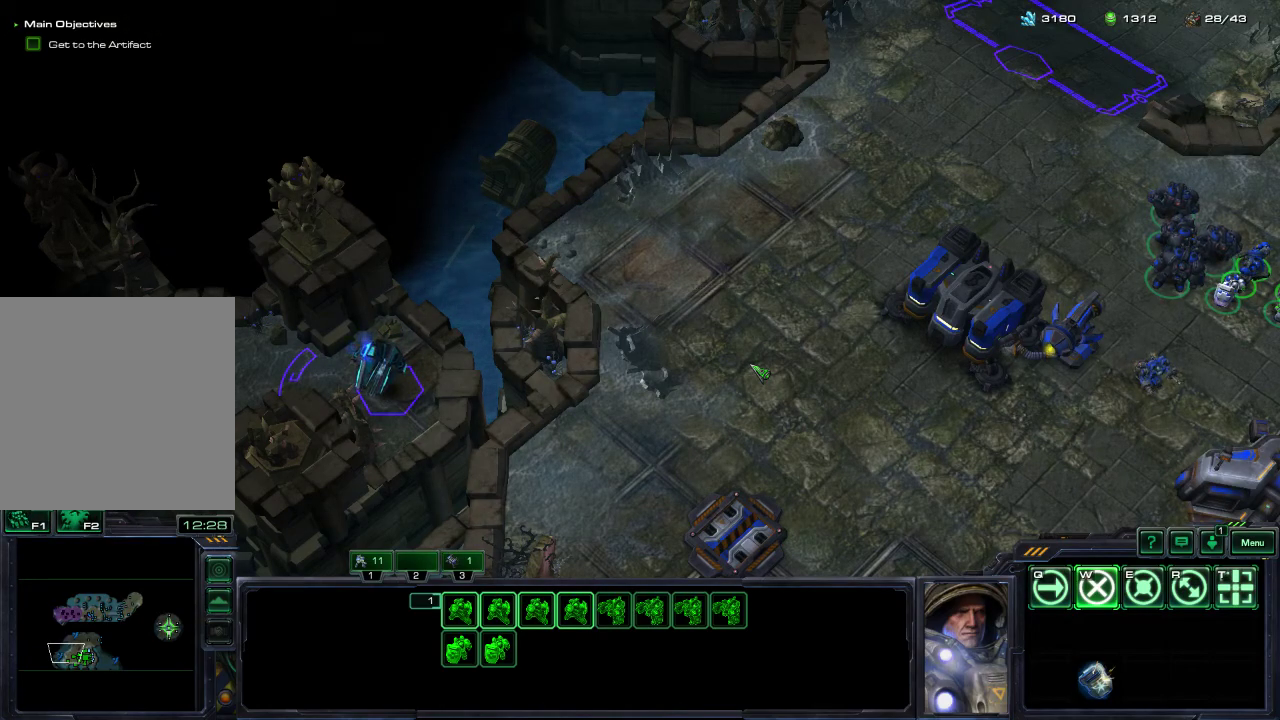
{"dt_ms": 500, "buttons": [], "left_stick": "center", "right_stick": "up-left", "events": [[33, "DPAD_LEFT", "up"], [283, "right_stick", "down"], [450, "right_stick", "up"], [500, "right_stick", "up-left"]]}
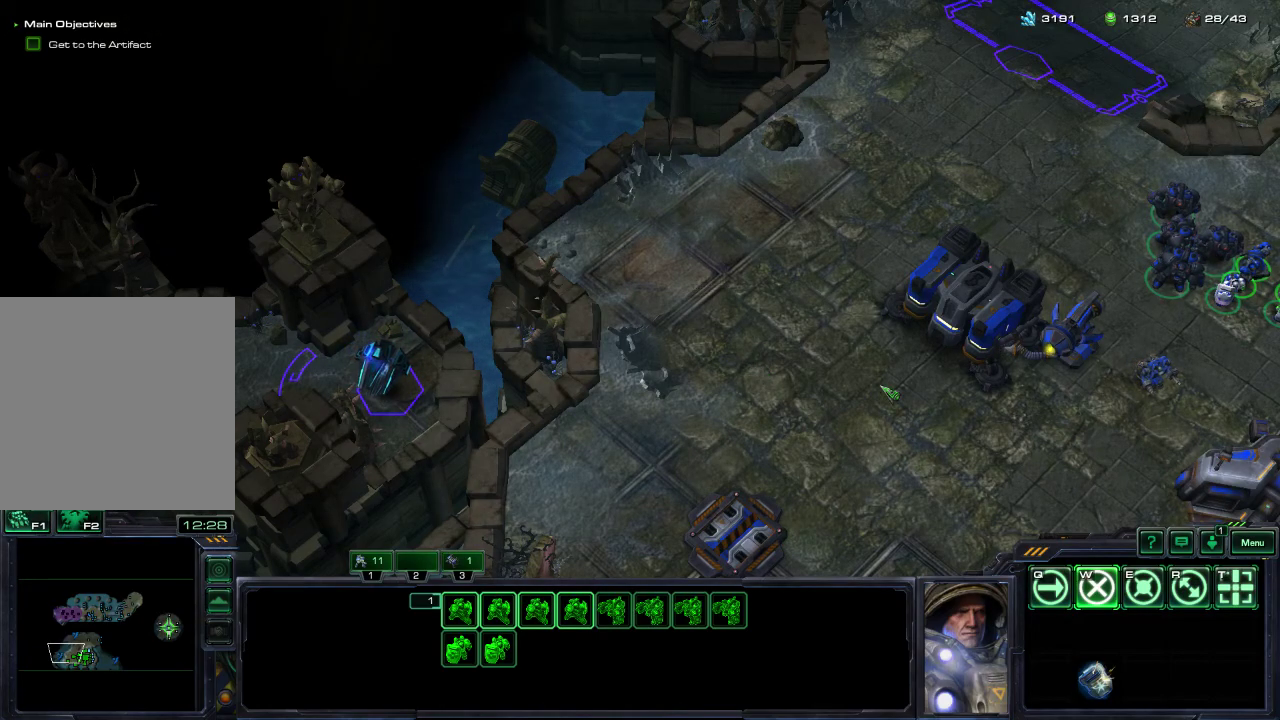
{"dt_ms": 300, "buttons": [], "left_stick": "center", "right_stick": "up-left", "events": []}
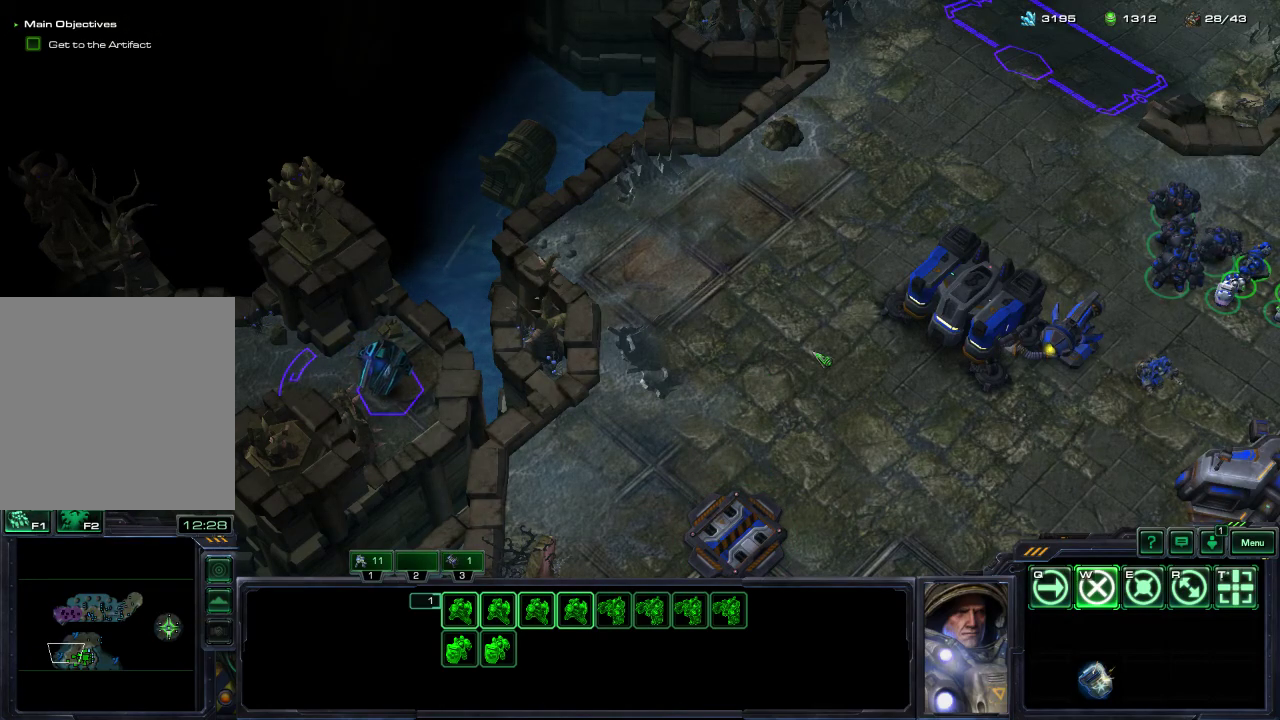
{"dt_ms": 500, "buttons": [], "left_stick": "center", "right_stick": "center", "events": [[50, "right_stick", "center"], [350, "right_stick", "up"], [400, "right_stick", "center"]]}